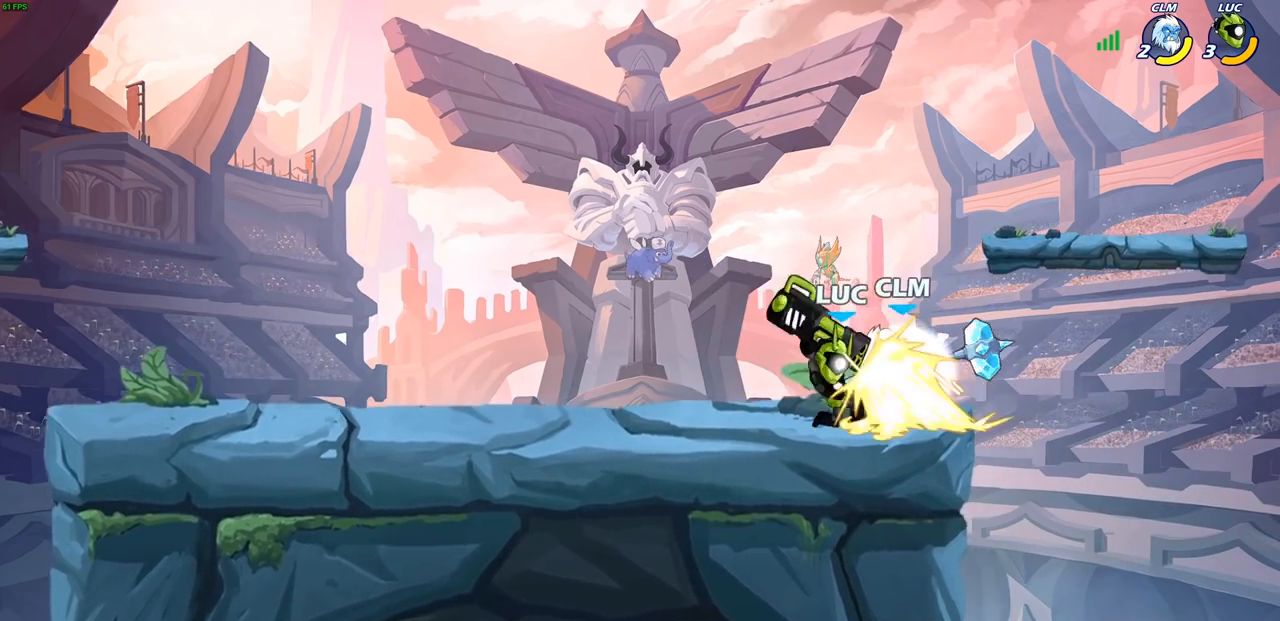
Gameplay with a controller (PlayStation layout); each line is a JSON object with the inputs held at the frame after it. "events" lists button and stick changes between this image and that frame as [ms after this image, input, new state], when the widget could be followed in between. Not read: R1.
{"buttons": [], "left_stick": "center", "right_stick": "center", "events": [[267, "left_stick", "left"], [350, "SQUARE", "down"], [433, "SQUARE", "up"], [500, "left_stick", "center"]]}
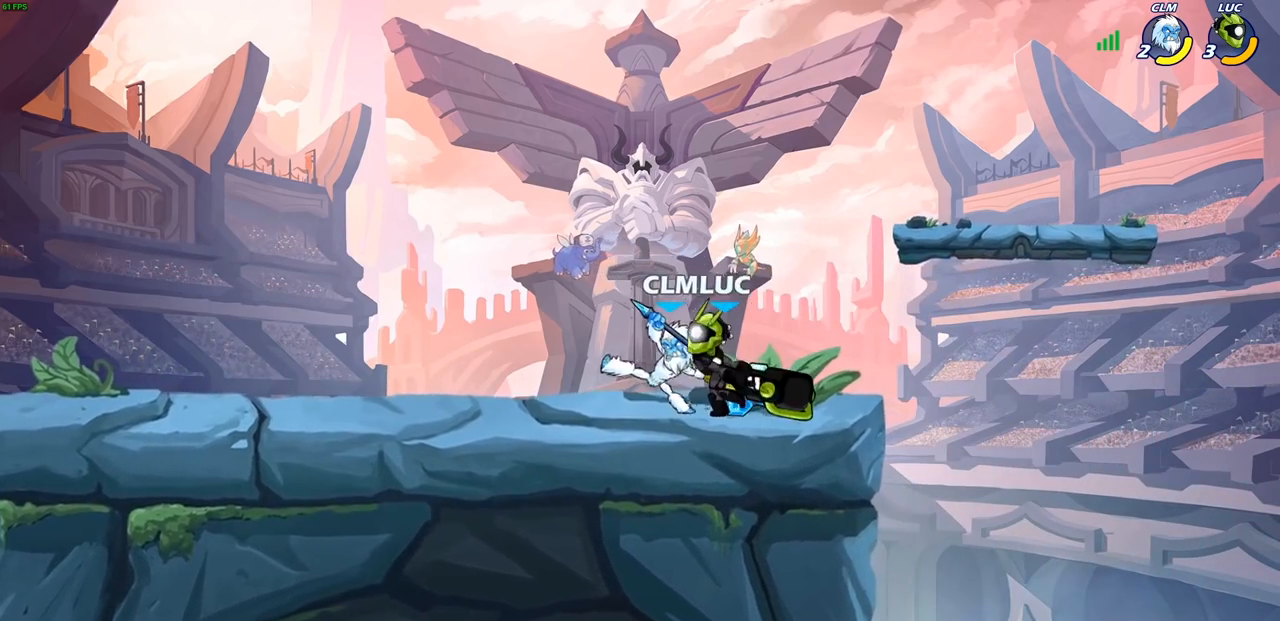
{"buttons": ["R2"], "left_stick": "center", "right_stick": "center", "events": [[350, "CROSS", "down"], [450, "CROSS", "up"], [483, "R2", "down"]]}
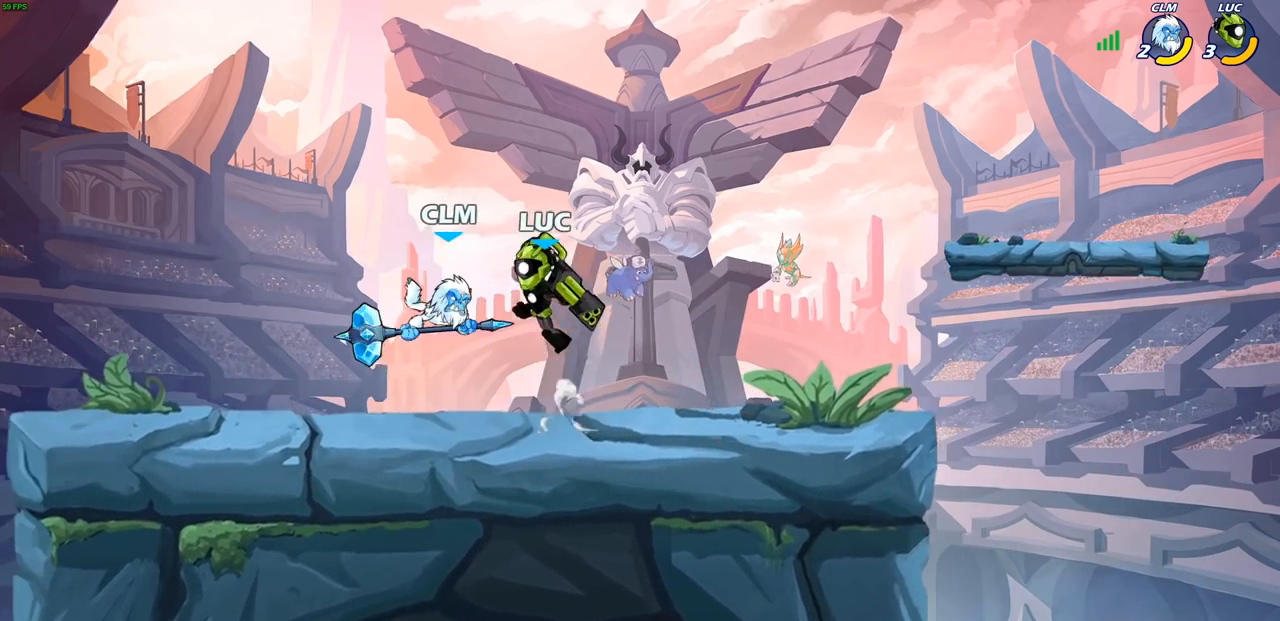
{"buttons": [], "left_stick": "center", "right_stick": "center", "events": [[33, "left_stick", "down-left"], [50, "SQUARE", "down"], [133, "R2", "up"], [133, "SQUARE", "up"], [150, "left_stick", "center"]]}
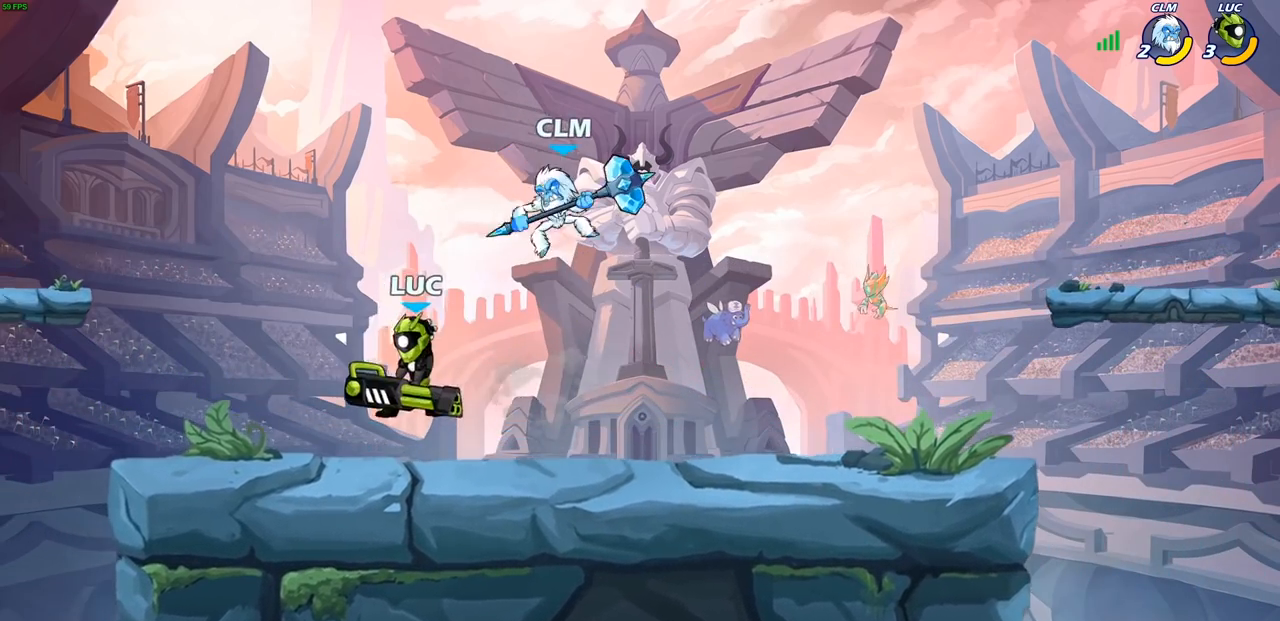
{"buttons": [], "left_stick": "down-right", "right_stick": "center", "events": [[50, "left_stick", "up-left"], [183, "CROSS", "down"], [350, "CROSS", "up"], [433, "left_stick", "up-right"], [483, "left_stick", "down-right"]]}
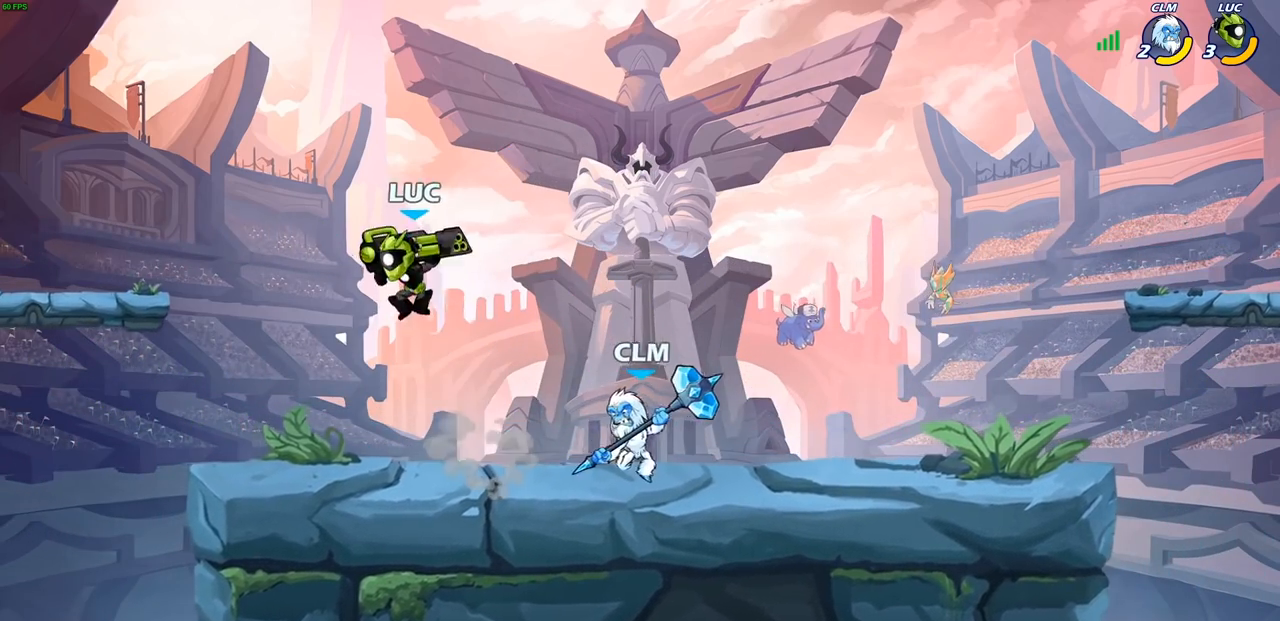
{"buttons": [], "left_stick": "center", "right_stick": "center", "events": [[83, "SQUARE", "down"], [183, "SQUARE", "up"], [183, "left_stick", "center"]]}
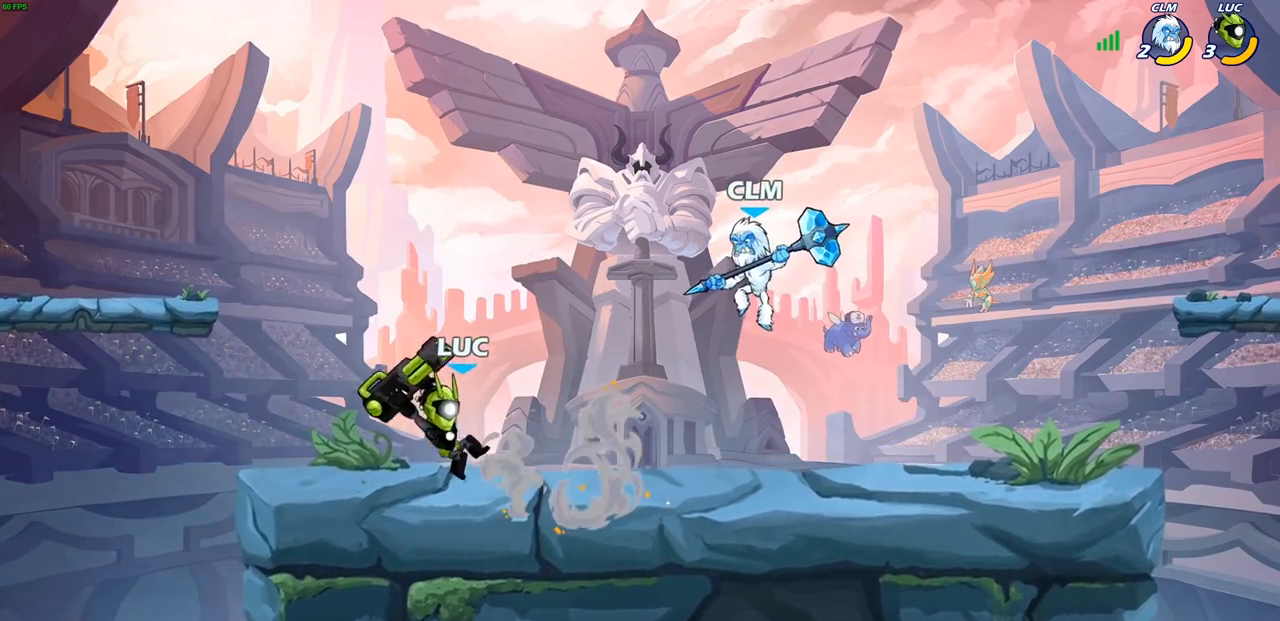
{"buttons": [], "left_stick": "center", "right_stick": "center", "events": [[233, "SQUARE", "down"], [333, "SQUARE", "up"]]}
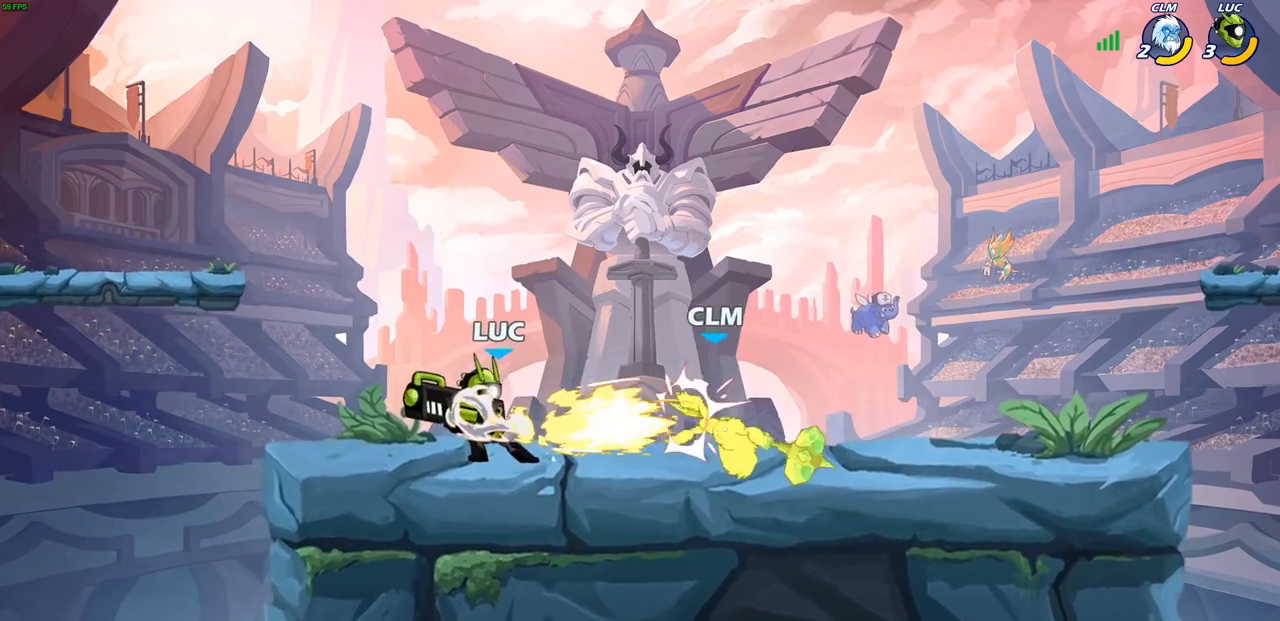
{"buttons": [], "left_stick": "right", "right_stick": "center", "events": [[500, "left_stick", "right"]]}
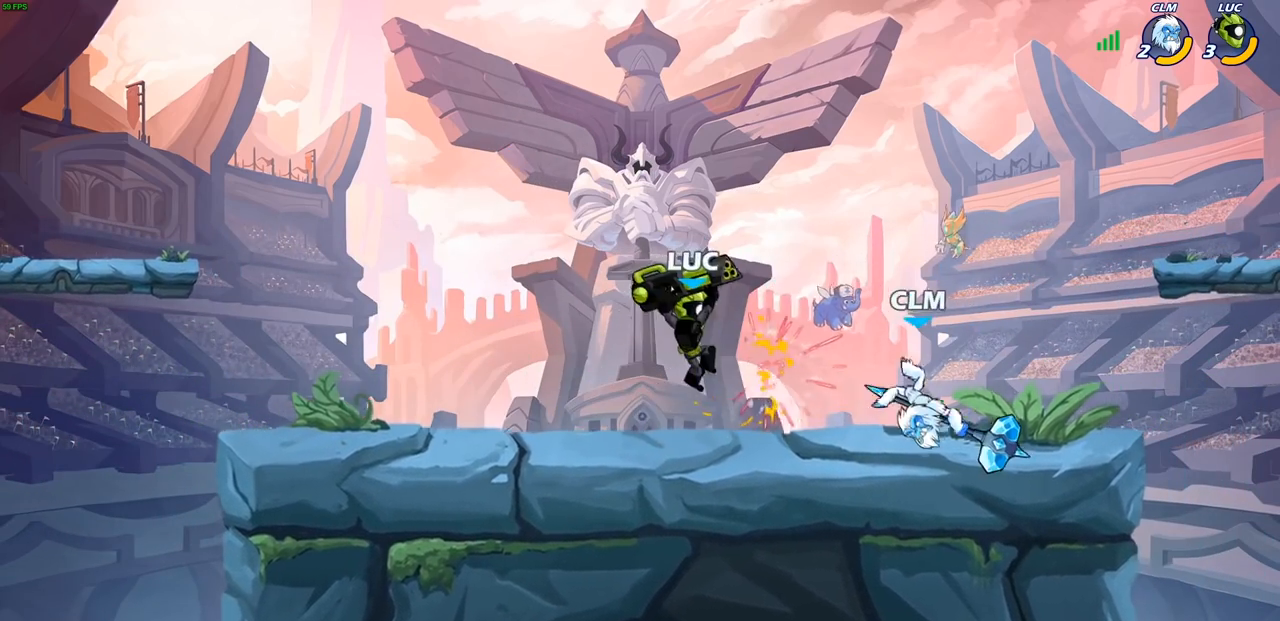
{"buttons": [], "left_stick": "center", "right_stick": "center", "events": [[50, "SQUARE", "down"], [150, "SQUARE", "up"], [217, "left_stick", "center"]]}
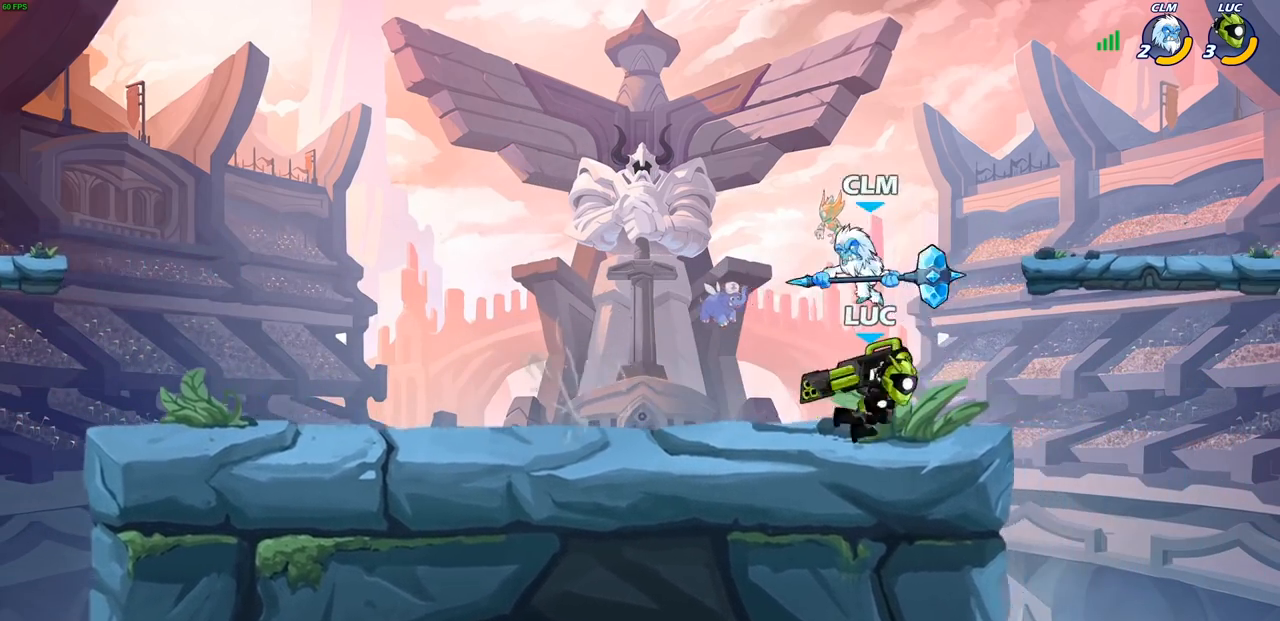
{"buttons": [], "left_stick": "center", "right_stick": "center", "events": [[67, "left_stick", "left"], [183, "left_stick", "center"], [217, "SQUARE", "down"], [317, "SQUARE", "up"]]}
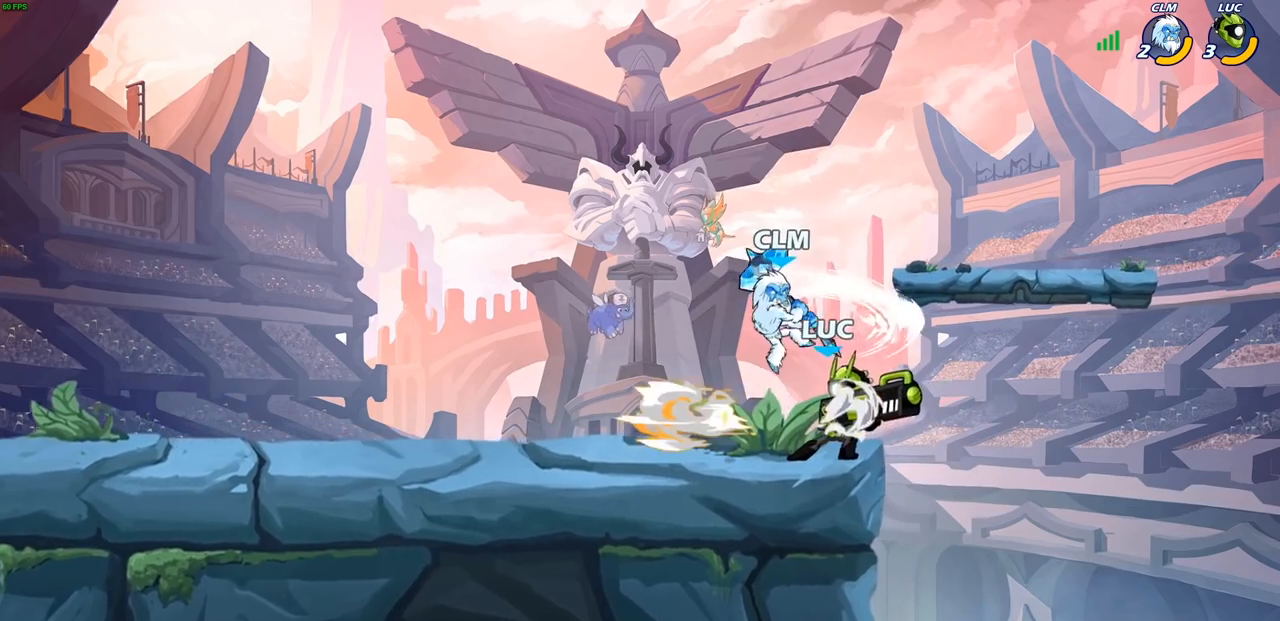
{"buttons": ["R2"], "left_stick": "center", "right_stick": "center", "events": [[400, "left_stick", "right"], [417, "R2", "down"], [467, "left_stick", "center"]]}
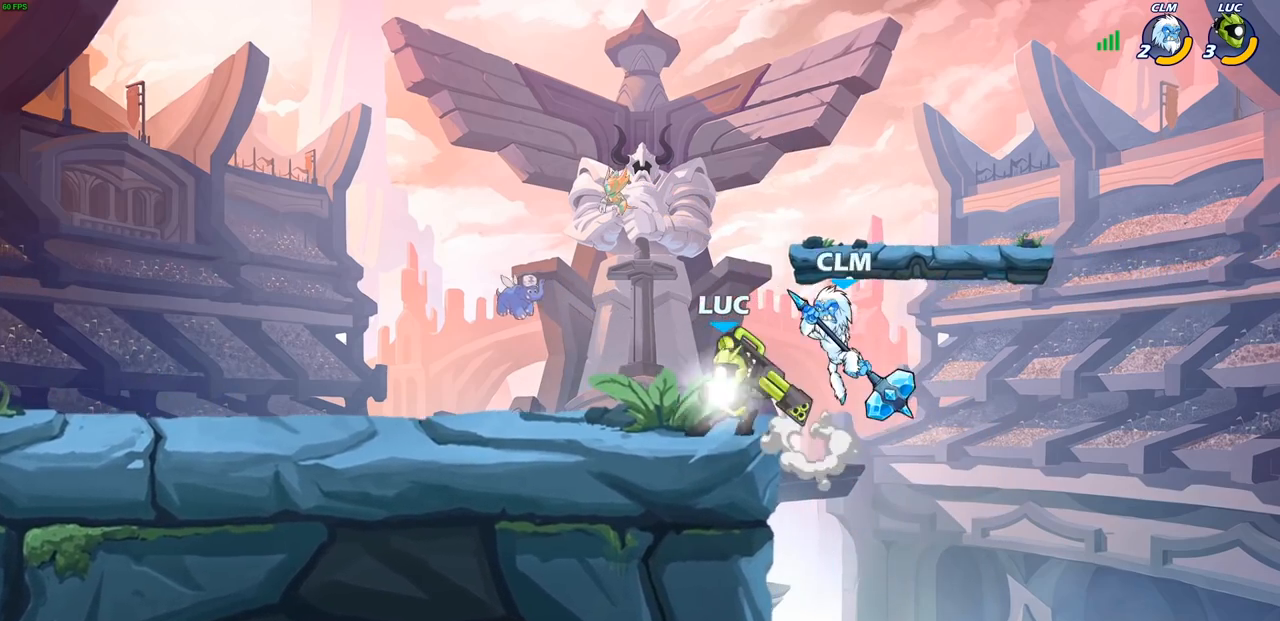
{"buttons": [], "left_stick": "center", "right_stick": "center", "events": [[300, "R2", "up"], [350, "left_stick", "left"], [367, "SQUARE", "down"], [467, "SQUARE", "up"], [483, "left_stick", "center"]]}
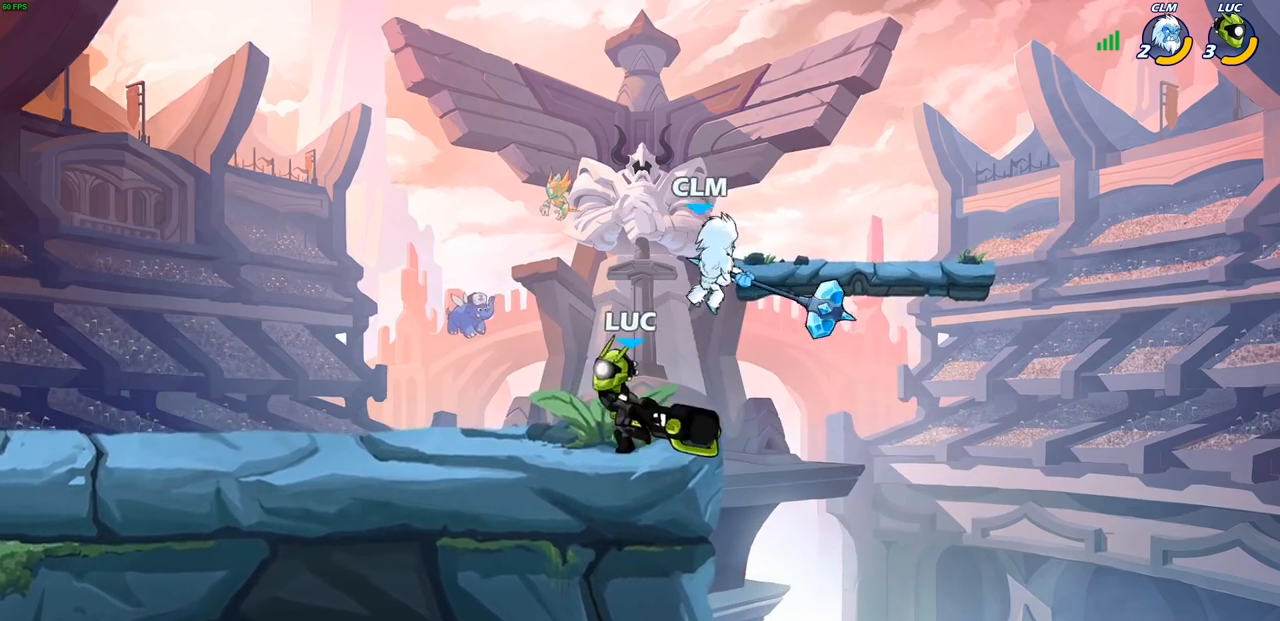
{"buttons": ["CROSS"], "left_stick": "left", "right_stick": "center", "events": [[333, "left_stick", "left"], [467, "CROSS", "down"]]}
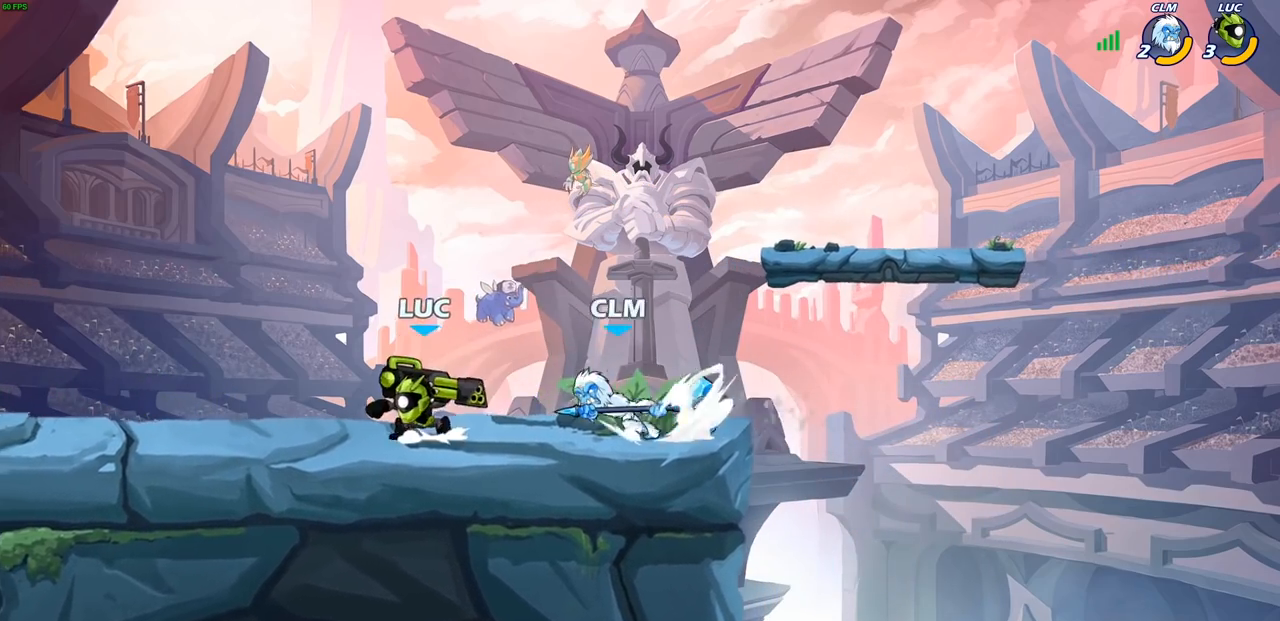
{"buttons": ["SQUARE"], "left_stick": "down-right", "right_stick": "center", "events": [[83, "CROSS", "up"], [150, "left_stick", "down-left"], [417, "left_stick", "down-right"], [467, "SQUARE", "down"]]}
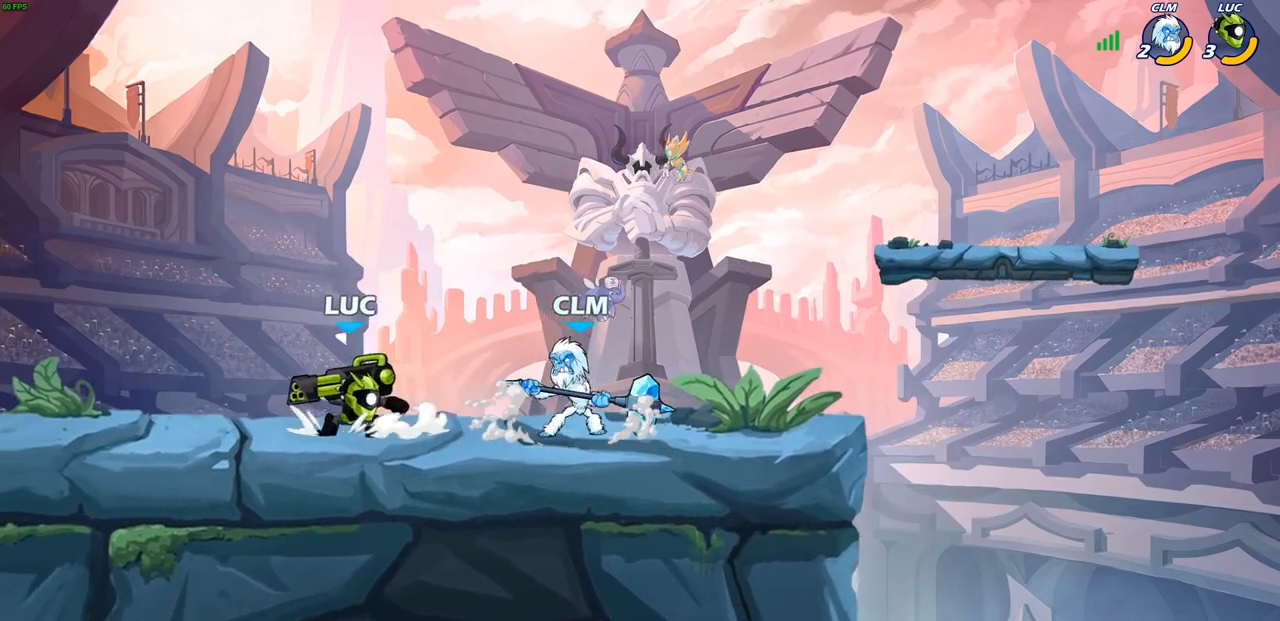
{"buttons": [], "left_stick": "center", "right_stick": "center", "events": [[67, "SQUARE", "up"], [83, "left_stick", "center"]]}
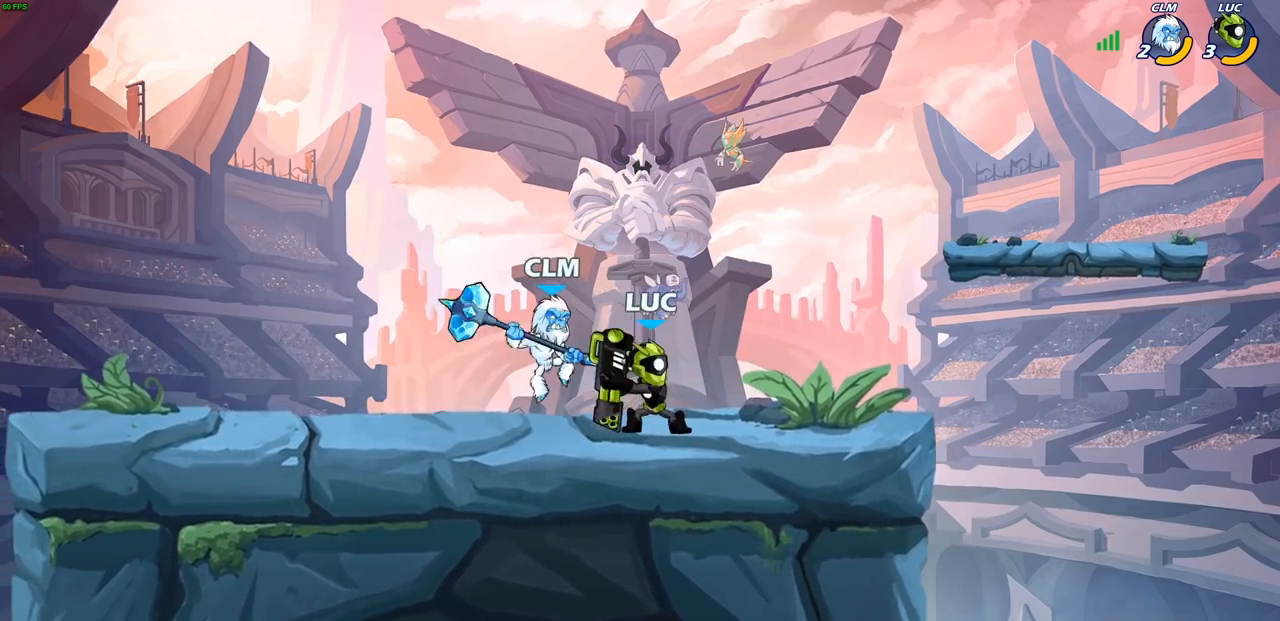
{"buttons": [], "left_stick": "down", "right_stick": "center", "events": [[33, "left_stick", "up-left"], [50, "CROSS", "down"], [133, "left_stick", "up"], [167, "R2", "down"], [183, "CROSS", "up"], [250, "left_stick", "up-right"], [433, "R2", "up"], [433, "left_stick", "down-right"], [500, "left_stick", "down"]]}
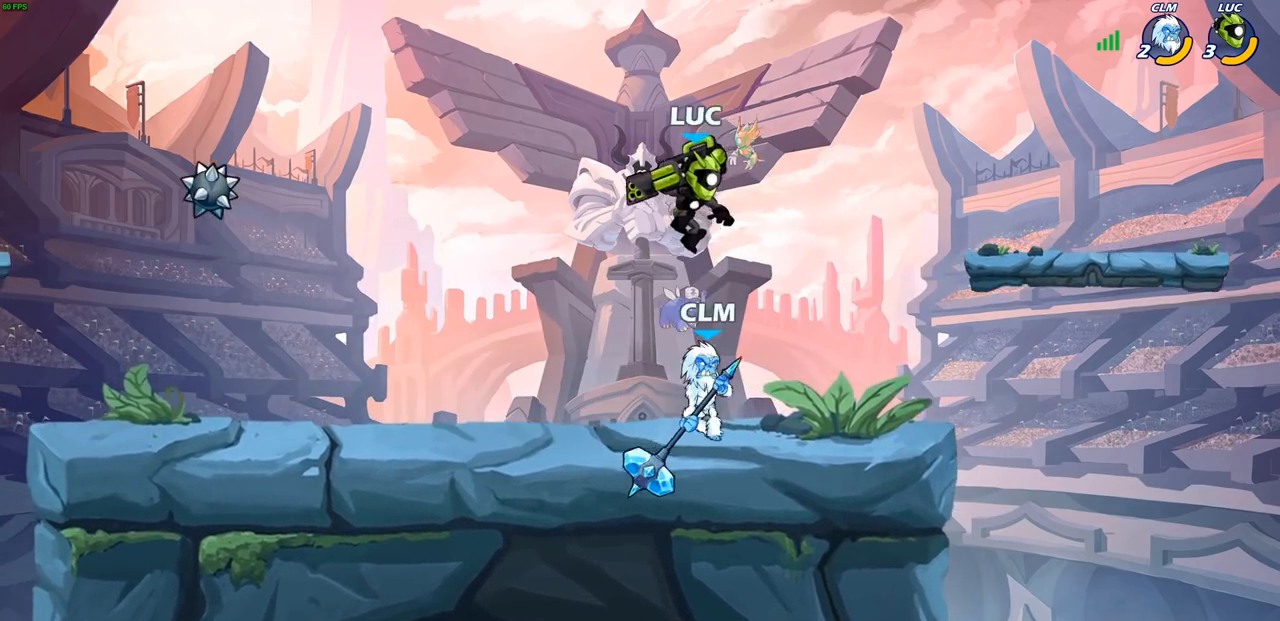
{"buttons": [], "left_stick": "center", "right_stick": "center", "events": [[50, "SQUARE", "down"], [117, "left_stick", "center"], [133, "SQUARE", "up"]]}
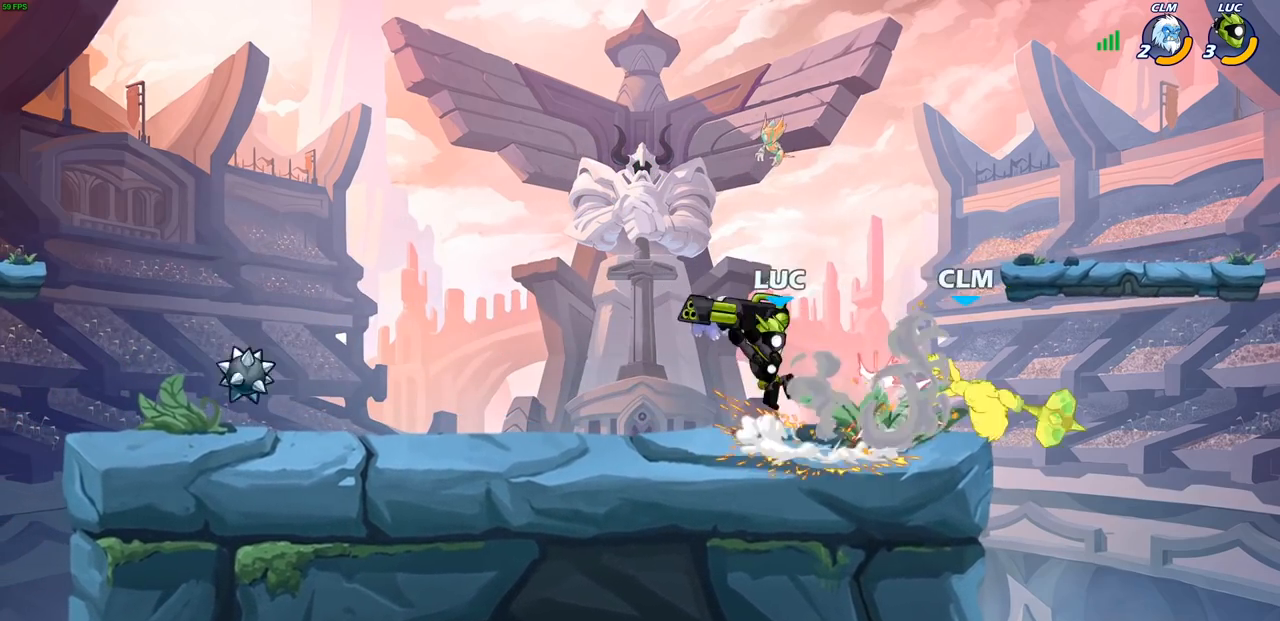
{"buttons": [], "left_stick": "center", "right_stick": "center", "events": []}
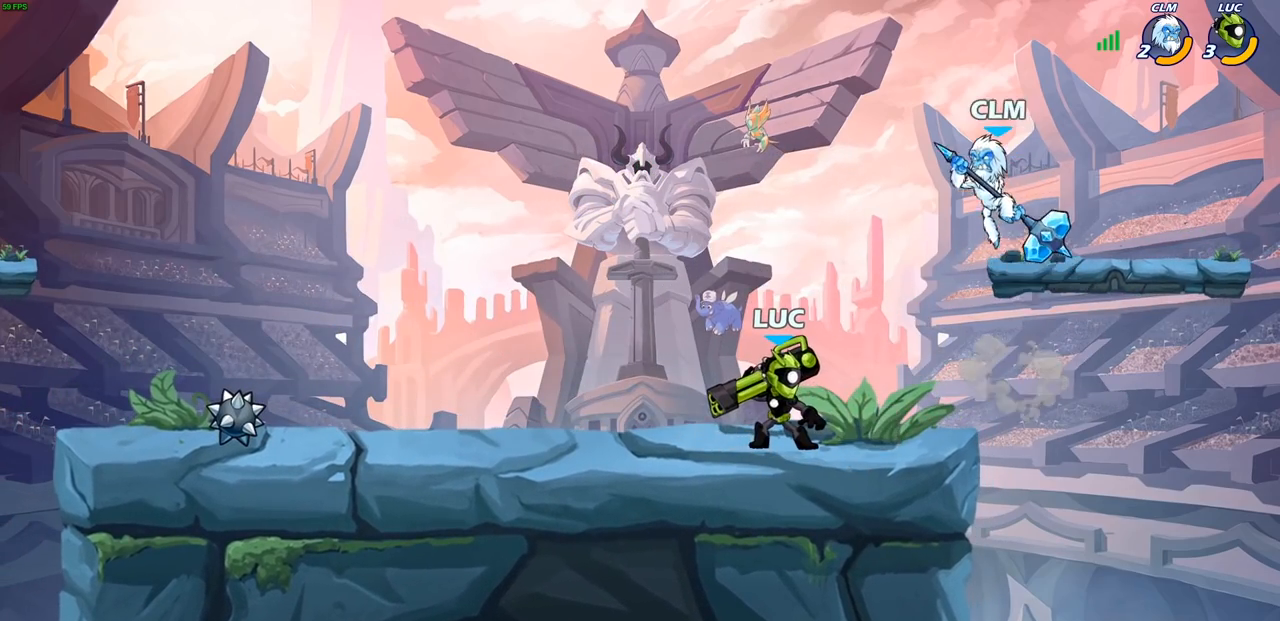
{"buttons": [], "left_stick": "center", "right_stick": "center", "events": [[250, "CROSS", "down"], [250, "left_stick", "left"], [333, "SQUARE", "down"], [350, "CROSS", "up"], [350, "left_stick", "center"], [367, "SQUARE", "up"]]}
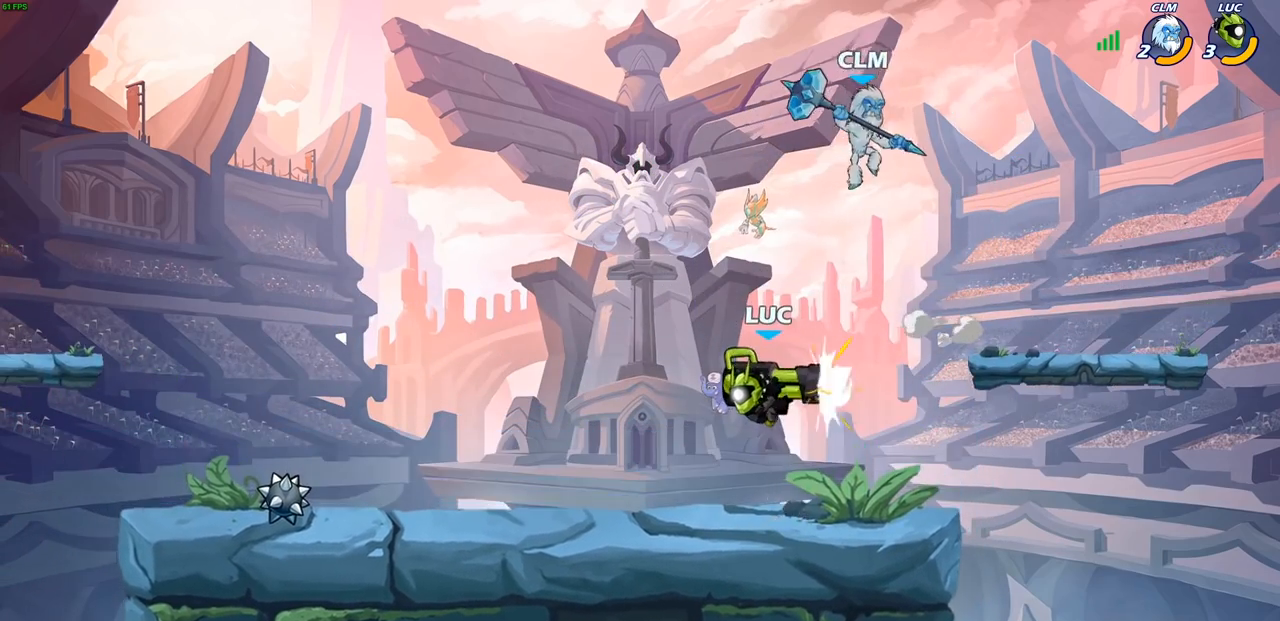
{"buttons": ["CROSS"], "left_stick": "right", "right_stick": "center", "events": [[150, "left_stick", "left"], [400, "left_stick", "right"], [500, "CROSS", "down"]]}
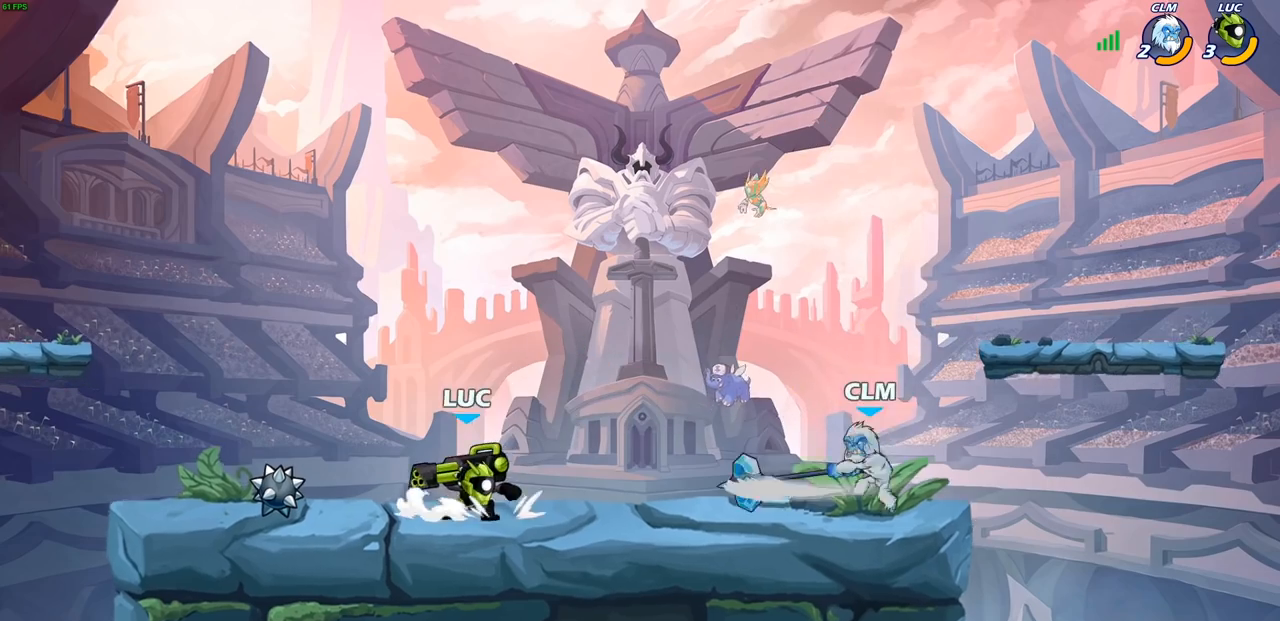
{"buttons": ["SQUARE", "R2"], "left_stick": "down", "right_stick": "center", "events": [[117, "CROSS", "up"], [267, "left_stick", "down"], [383, "R2", "down"], [417, "SQUARE", "down"]]}
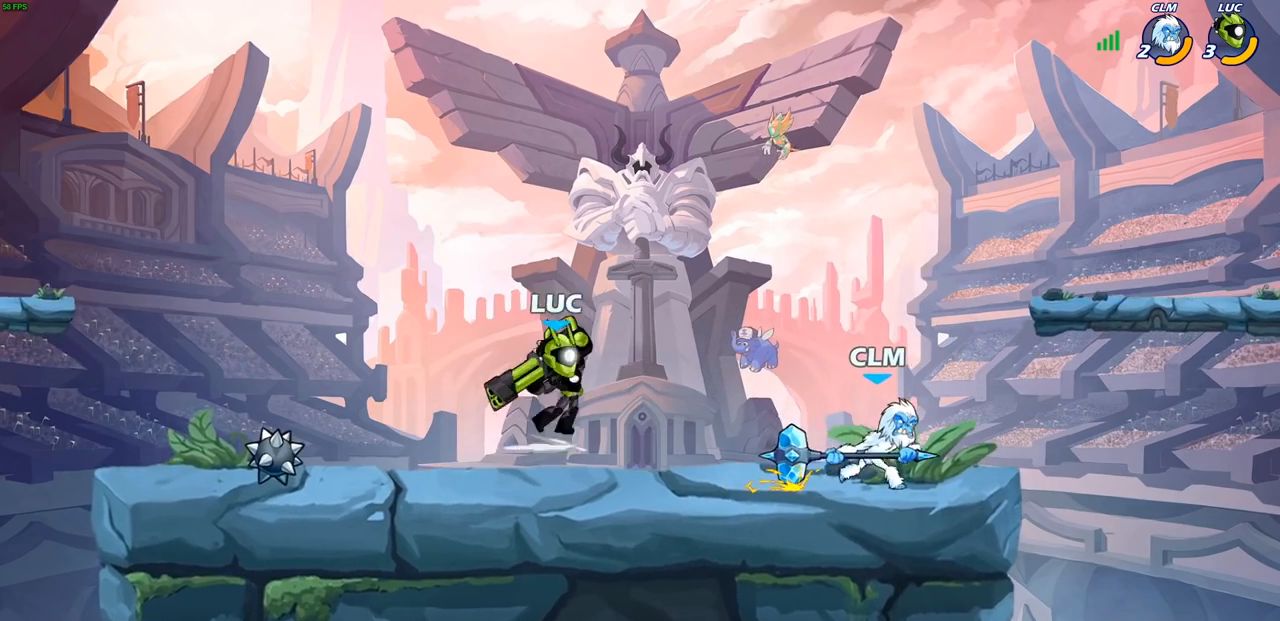
{"buttons": [], "left_stick": "center", "right_stick": "center", "events": [[17, "R2", "up"], [17, "SQUARE", "up"], [67, "left_stick", "center"]]}
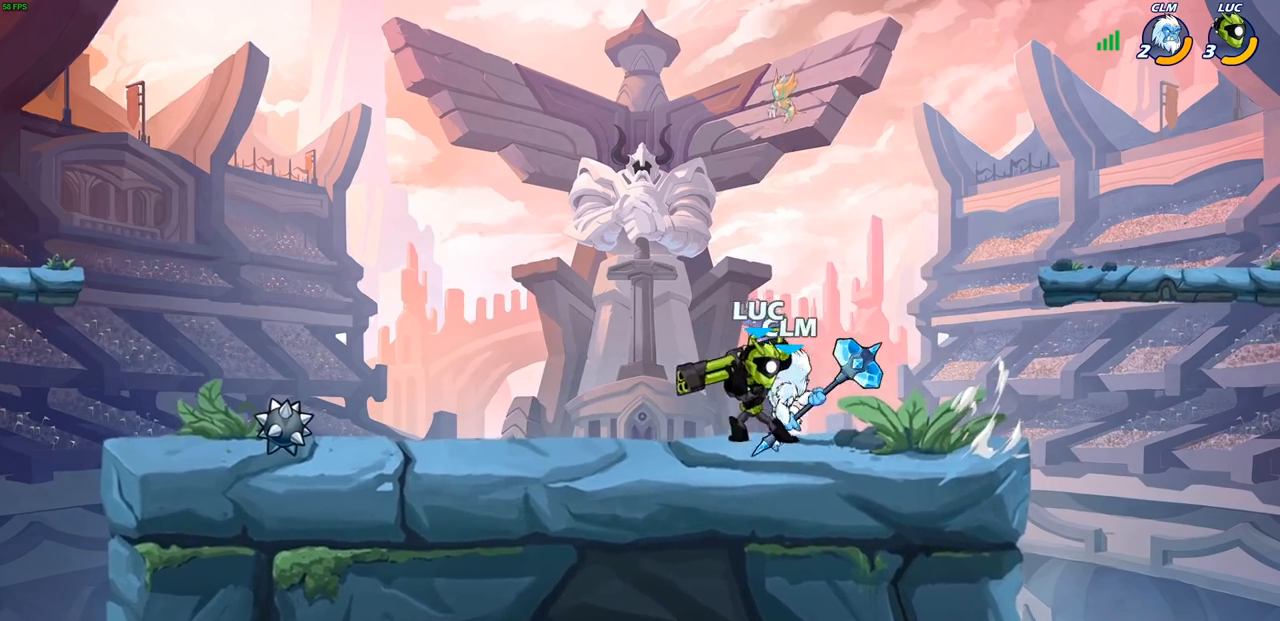
{"buttons": [], "left_stick": "center", "right_stick": "center", "events": [[33, "SQUARE", "down"], [133, "SQUARE", "up"]]}
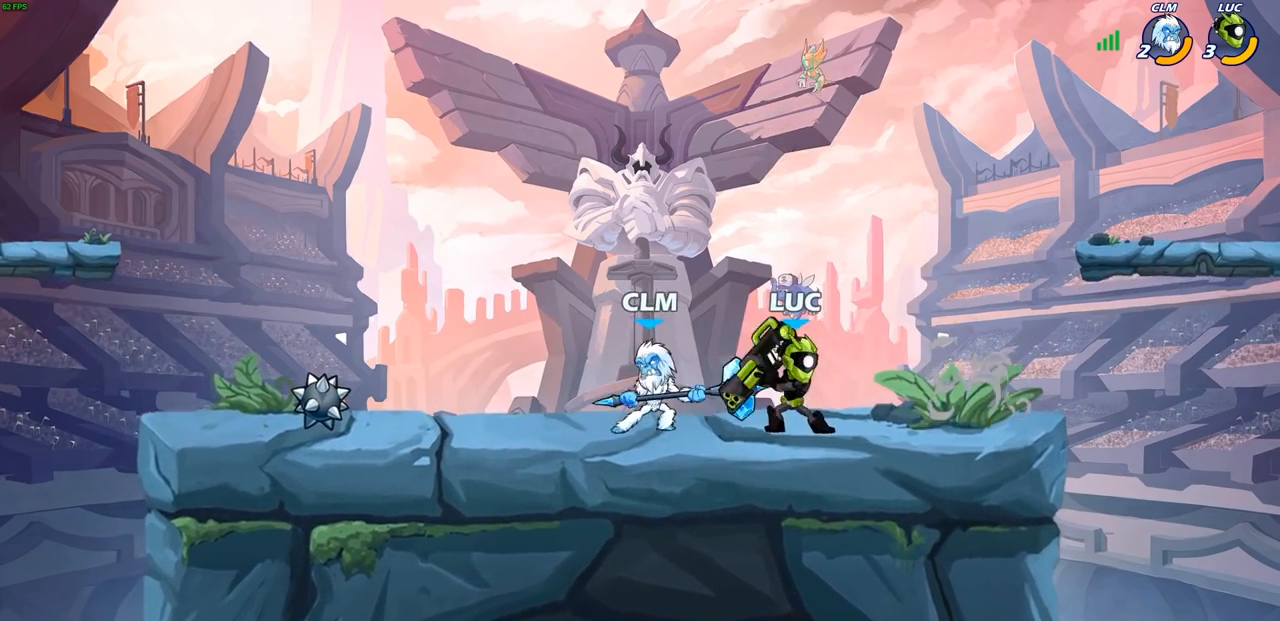
{"buttons": [], "left_stick": "center", "right_stick": "center", "events": [[67, "left_stick", "left"], [133, "CROSS", "down"], [183, "SQUARE", "down"], [217, "CROSS", "up"], [233, "SQUARE", "up"], [350, "left_stick", "center"]]}
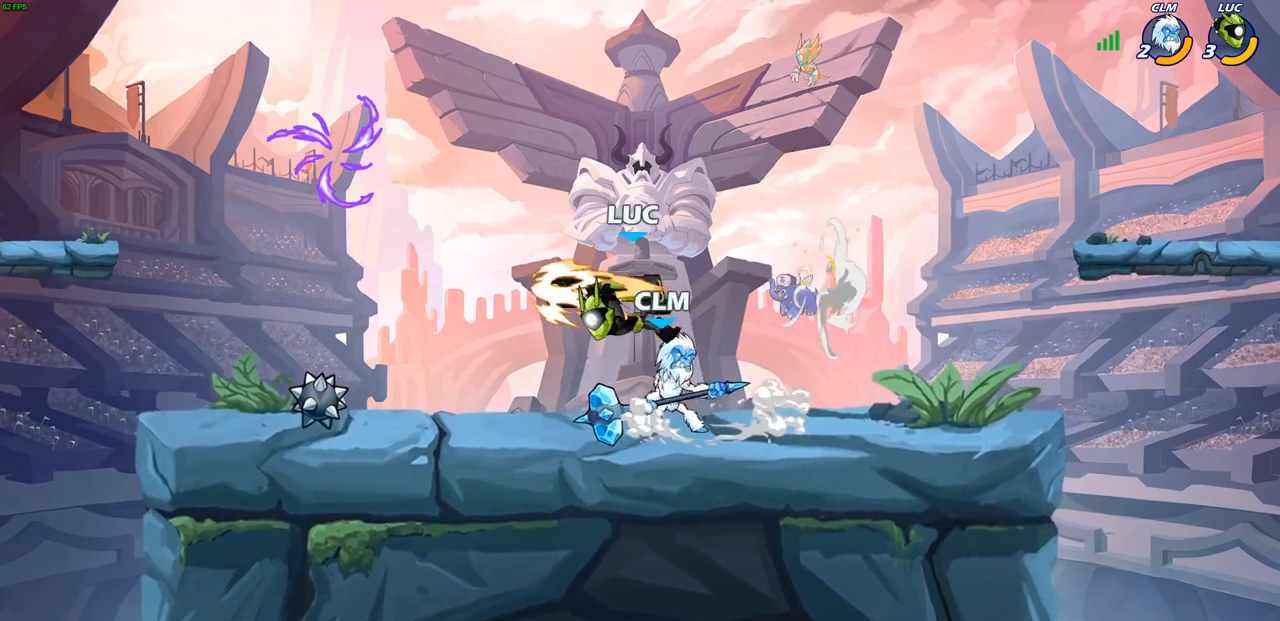
{"buttons": [], "left_stick": "up-left", "right_stick": "center", "events": [[200, "left_stick", "left"], [317, "CROSS", "down"], [433, "left_stick", "up-left"], [483, "CROSS", "up"]]}
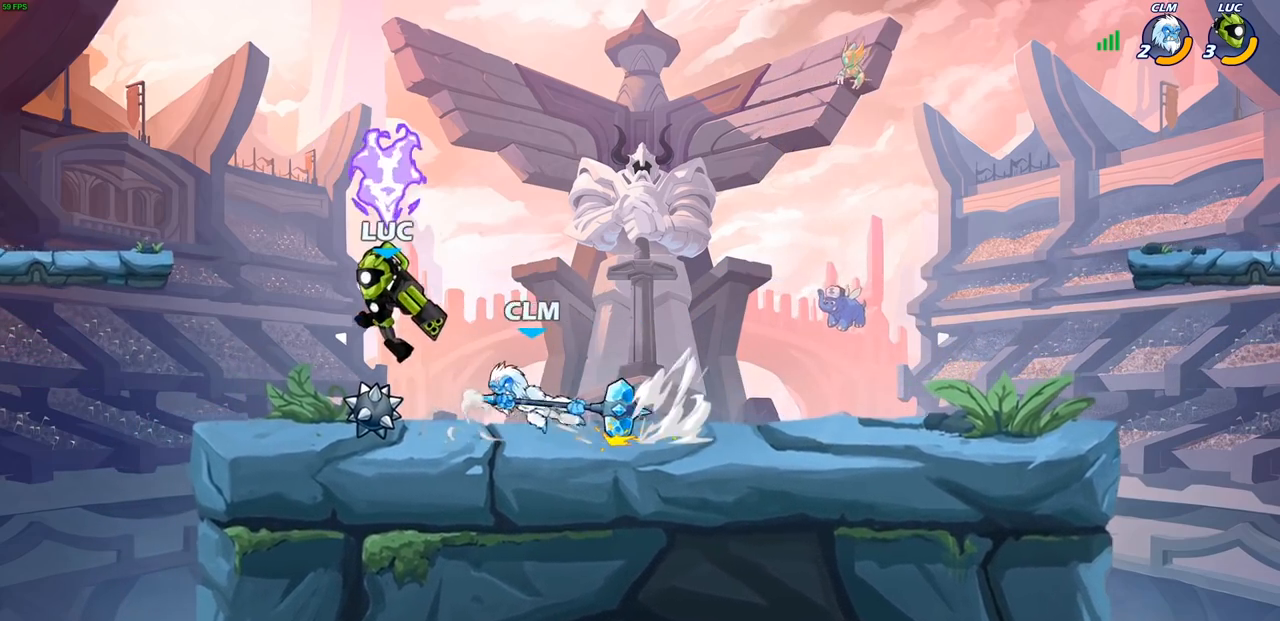
{"buttons": [], "left_stick": "center", "right_stick": "center", "events": [[33, "left_stick", "down"], [283, "SQUARE", "down"], [283, "left_stick", "right"], [383, "SQUARE", "up"], [400, "left_stick", "center"]]}
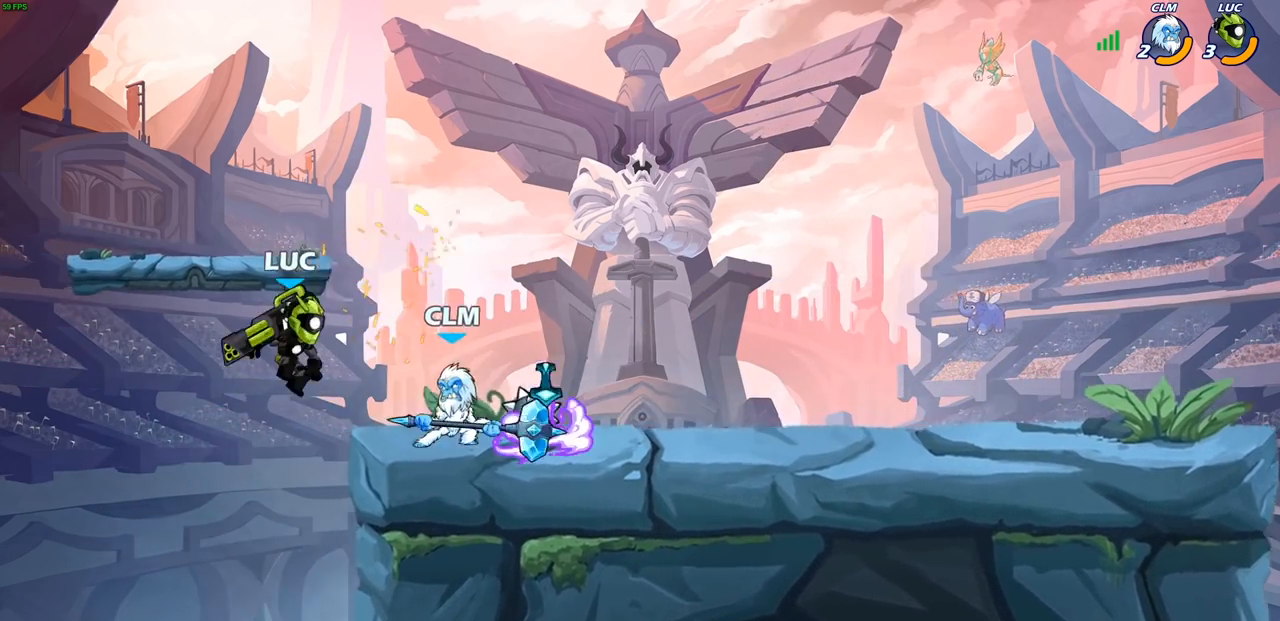
{"buttons": [], "left_stick": "center", "right_stick": "center", "events": [[133, "R2", "down"], [167, "SQUARE", "down"], [167, "left_stick", "right"], [267, "R2", "up"], [317, "SQUARE", "up"], [317, "left_stick", "center"]]}
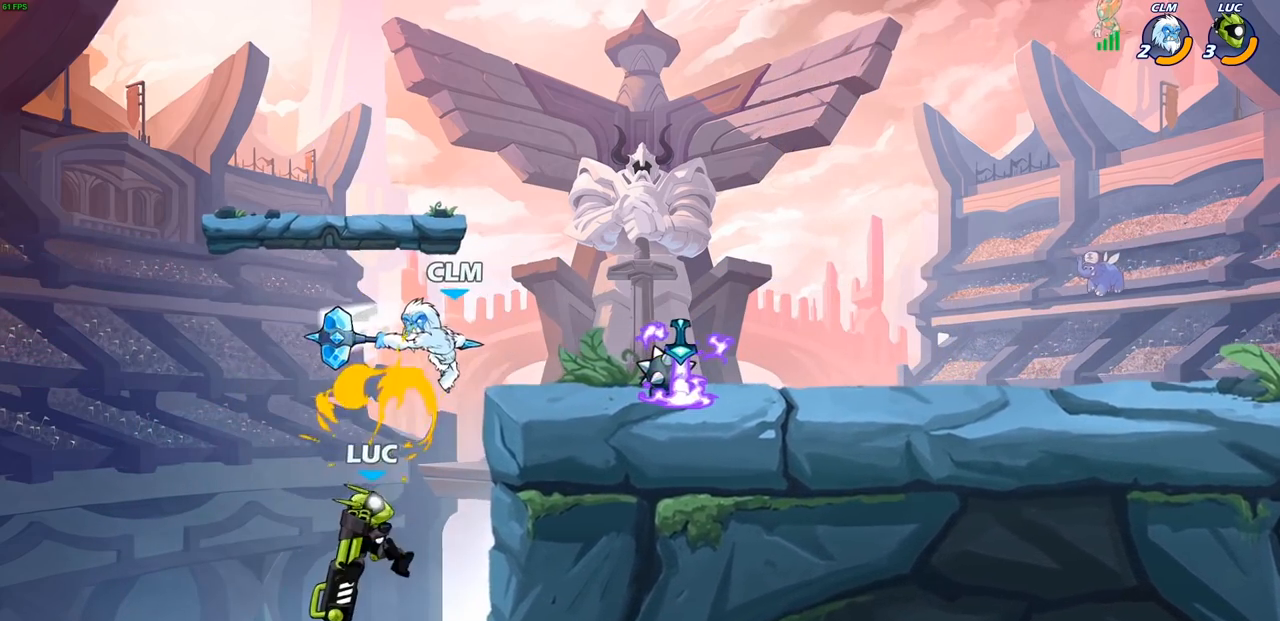
{"buttons": [], "left_stick": "center", "right_stick": "center", "events": [[267, "CROSS", "down"], [417, "CROSS", "up"]]}
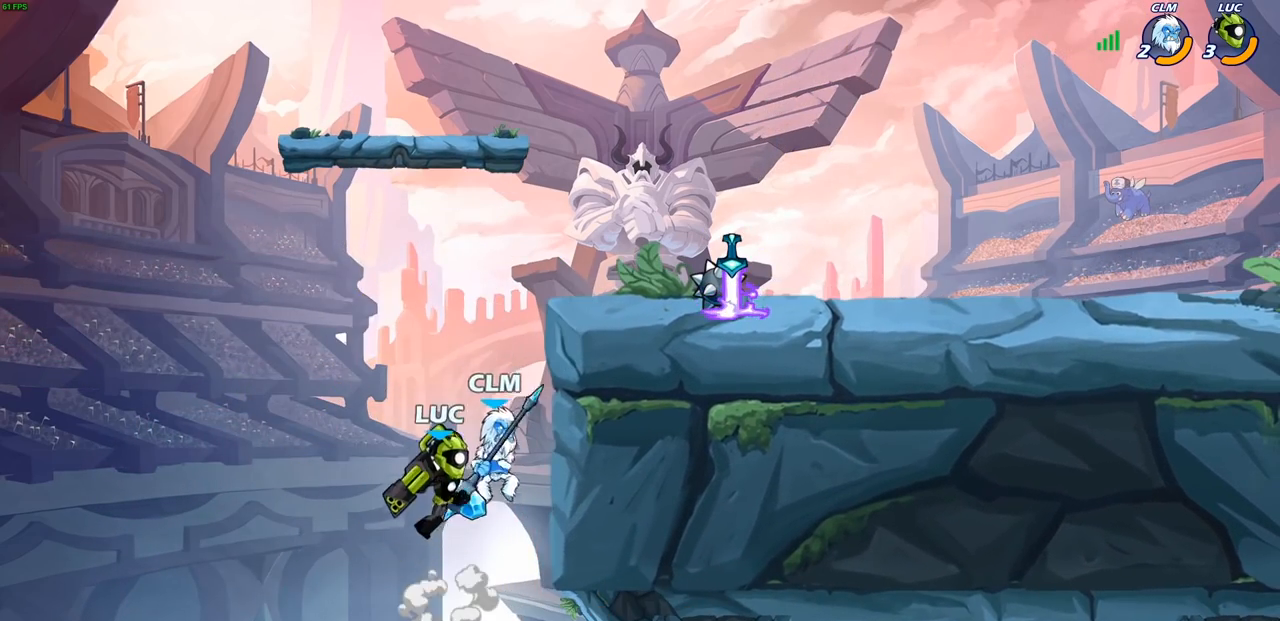
{"buttons": ["CIRCLE"], "left_stick": "up-right", "right_stick": "center", "events": [[167, "left_stick", "left"], [433, "CIRCLE", "down"], [433, "left_stick", "up-right"]]}
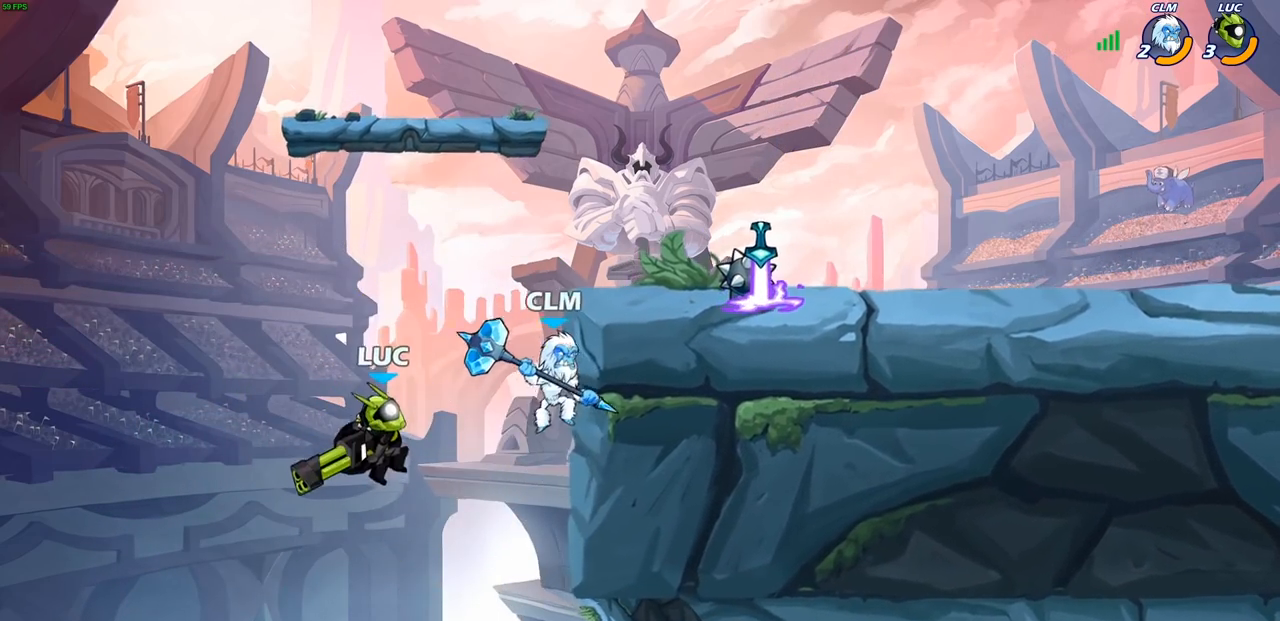
{"buttons": [], "left_stick": "up-right", "right_stick": "center", "events": [[33, "CIRCLE", "up"], [50, "left_stick", "center"], [350, "left_stick", "right"], [450, "left_stick", "up-right"]]}